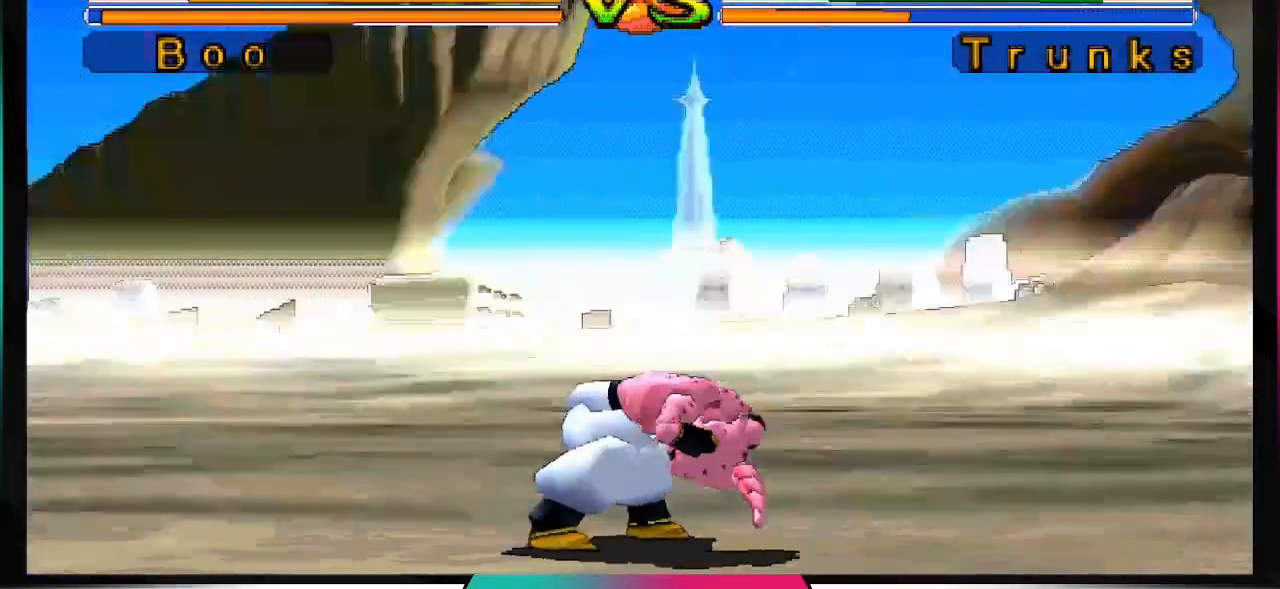
Gameplay with a controller (PlayStation layout); each line is a JSON object with the inputs held at the frame after it (dt_ms = milliseconds from this image to that frame). "events" lists button and stick changes between this image and that frame as [ms after this image, input, new state], when the widget could be followed in between. Not read: L3 R3.
{"dt_ms": 500, "buttons": [], "left_stick": "center", "right_stick": "center"}
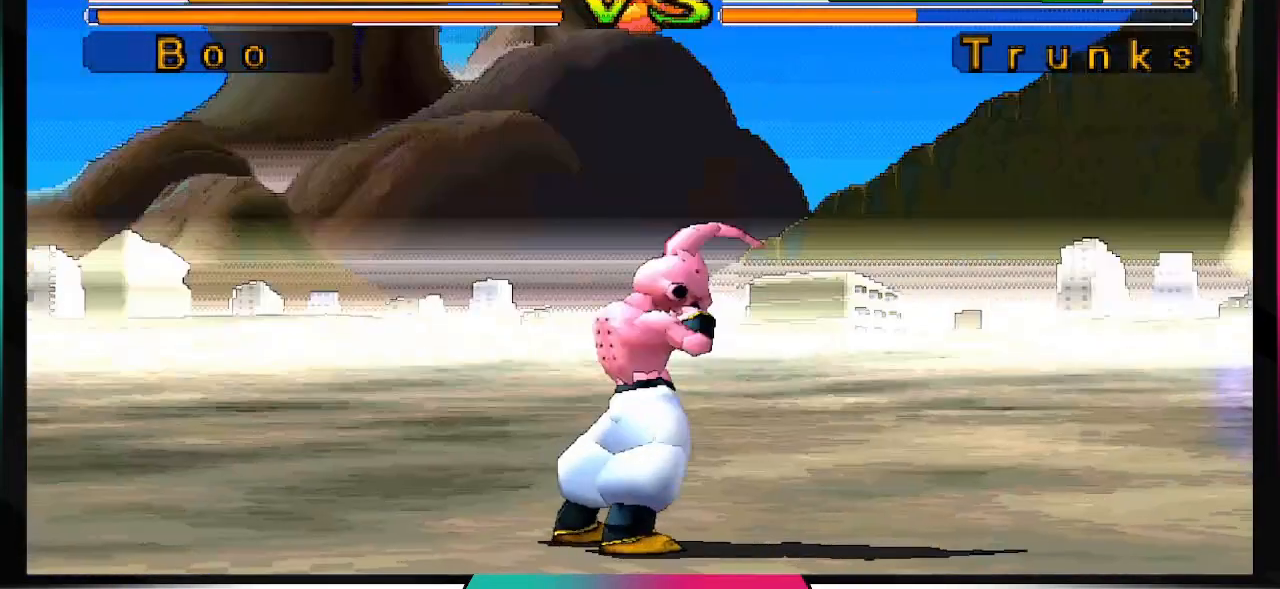
{"dt_ms": 500, "buttons": [], "left_stick": "center", "right_stick": "center", "events": []}
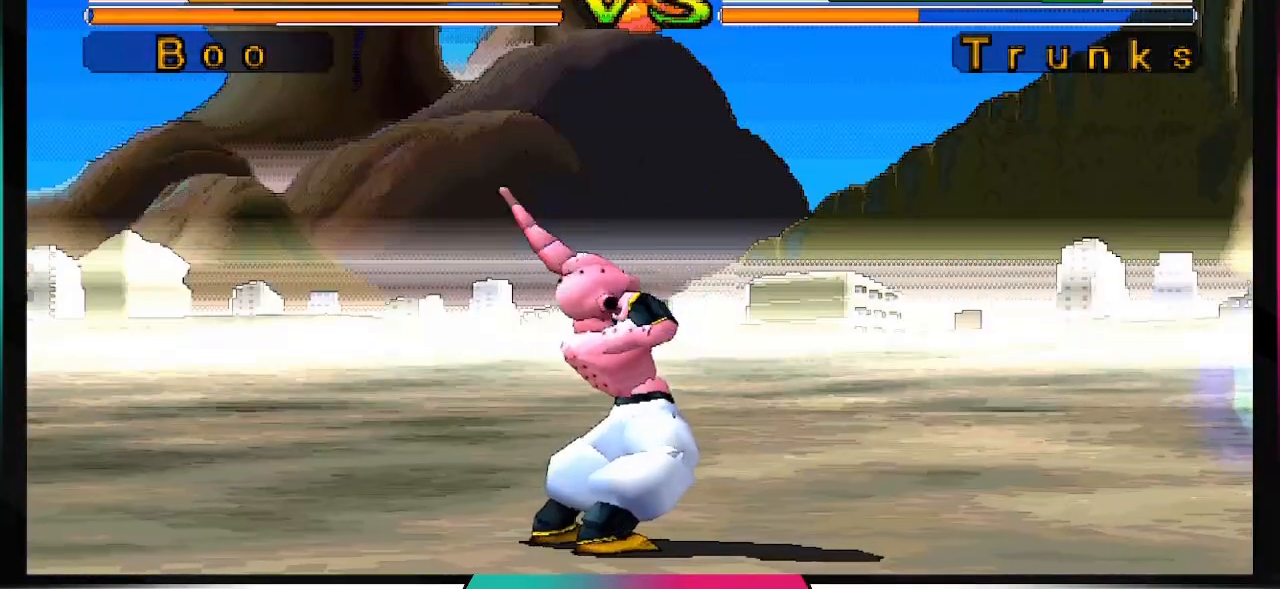
{"dt_ms": 500, "buttons": [], "left_stick": "center", "right_stick": "center", "events": []}
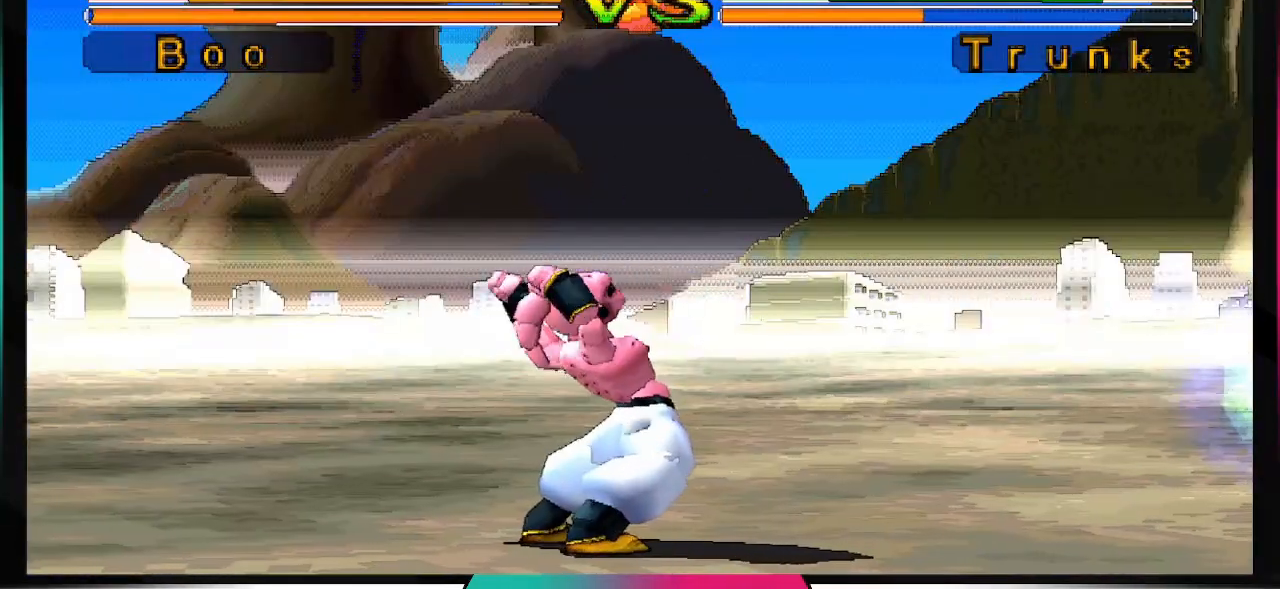
{"dt_ms": 500, "buttons": [], "left_stick": "center", "right_stick": "center", "events": [[267, "CIRCLE", "down"], [300, "CIRCLE", "up"], [400, "CIRCLE", "down"], [433, "CIRCLE", "up"]]}
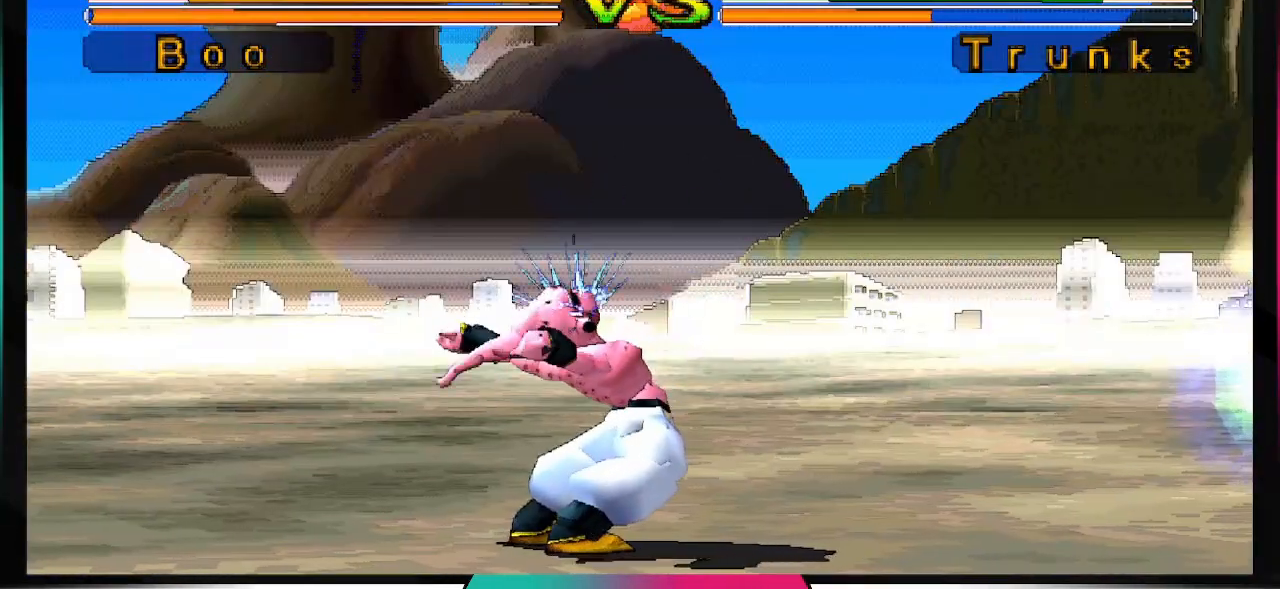
{"dt_ms": 500, "buttons": [], "left_stick": "center", "right_stick": "center", "events": [[67, "CIRCLE", "down"], [100, "CIRCLE", "up"], [200, "CIRCLE", "down"], [233, "CIRCLE", "up"], [367, "TRIANGLE", "down"], [467, "TRIANGLE", "up"]]}
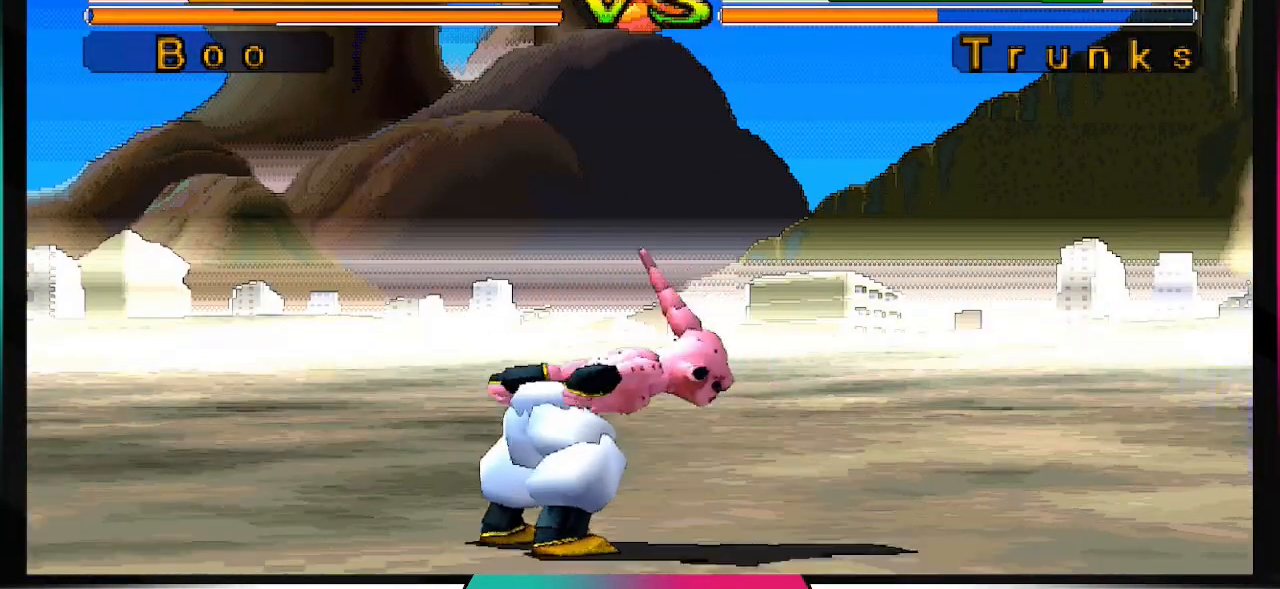
{"dt_ms": 1000, "buttons": [], "left_stick": "center", "right_stick": "center"}
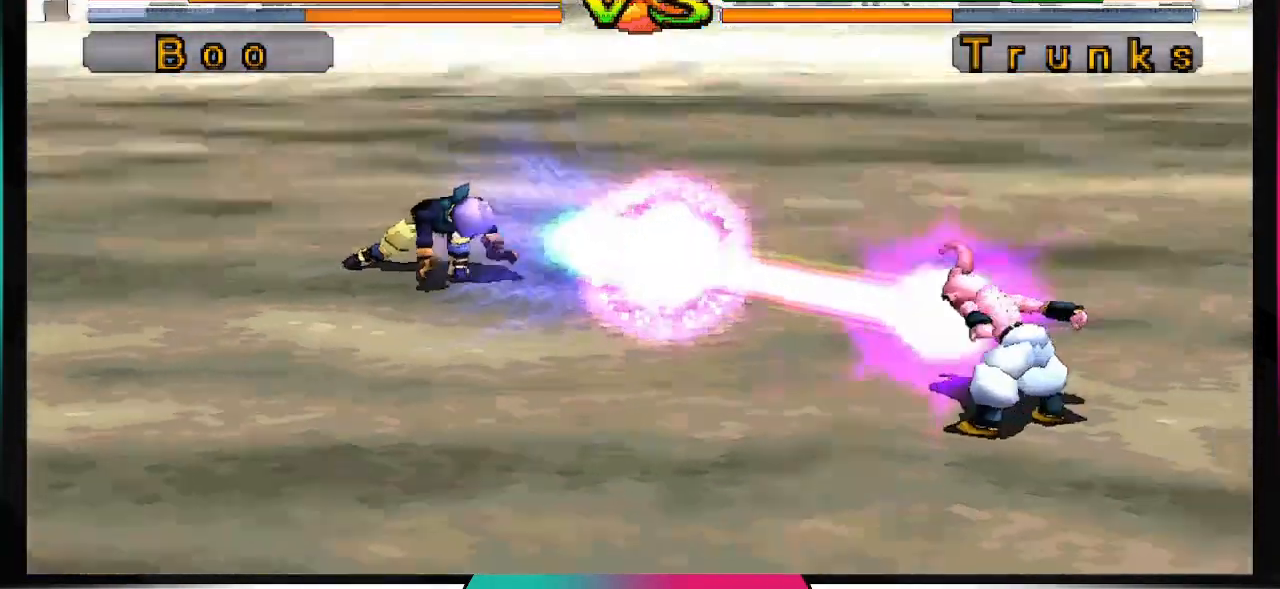
{"dt_ms": 1000, "buttons": ["TRIANGLE"], "left_stick": "center", "right_stick": "center"}